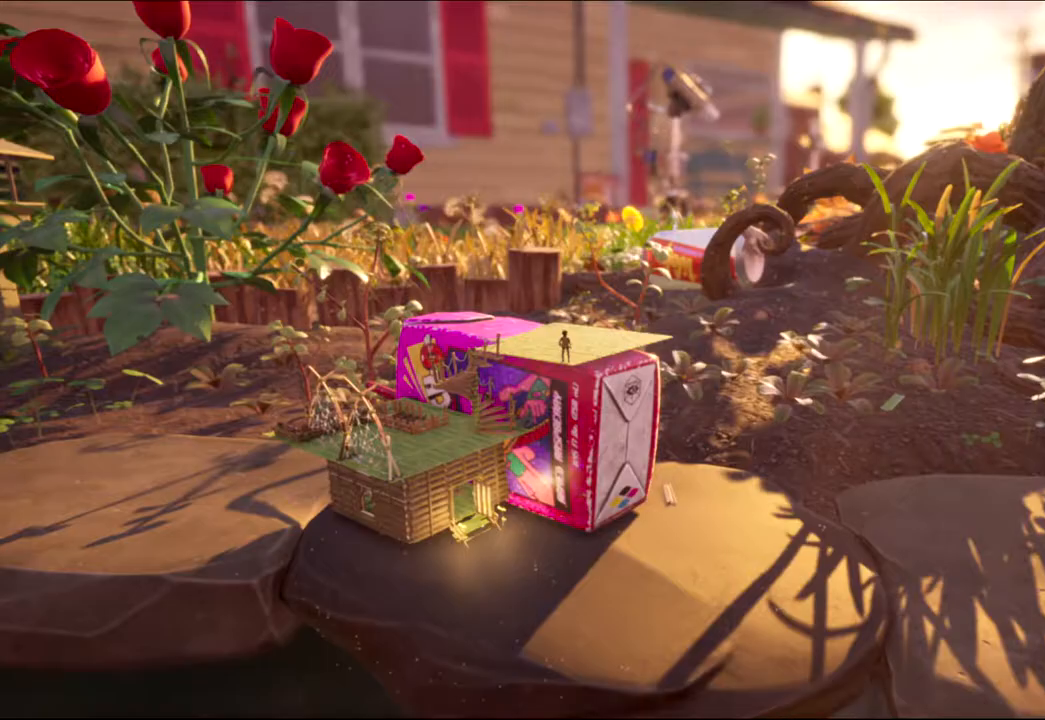
Gameplay with keyboard and mouse; each line is a JSON object with the keys and mouse buttons held at the frame after it. "events" lists presses ("down") and releases ("up") of "1", "2", "3", "4", "5", "a", "alt", "c", "caps_lock", "ctrl", "d", "e", "f", "g", "q", "r", "s", "shift", "space", "t", "tab", "v", "w", "x", "z", "mouse_left", "mouse_wheel" and "mouse_right" between this image and that frame as [ms after this image, input, new state], when the widget could be followed in between. "mouse_left", "mouse_wheel", "mouse_right" = the "left", "wheel", "right" buttons of the "mouse" list. No other keys are recorded. "wheel" means that the mouse wheel is clicked or scrolled. Not read: mouse_move.
{"keys": [], "mouse": [], "events": []}
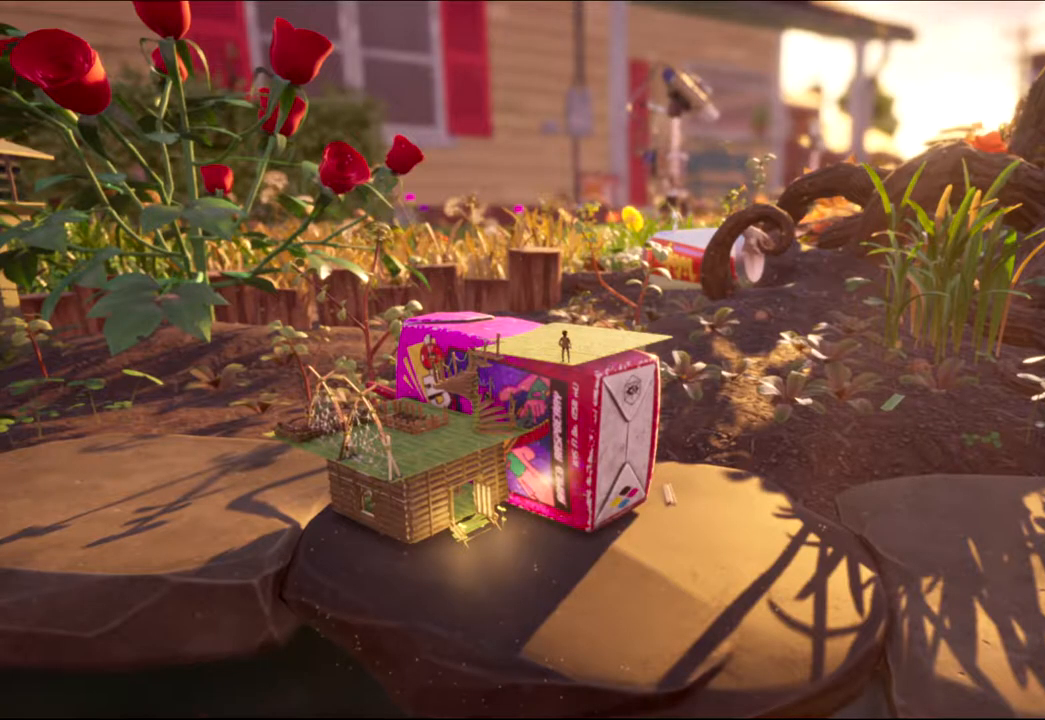
{"keys": [], "mouse": [], "events": []}
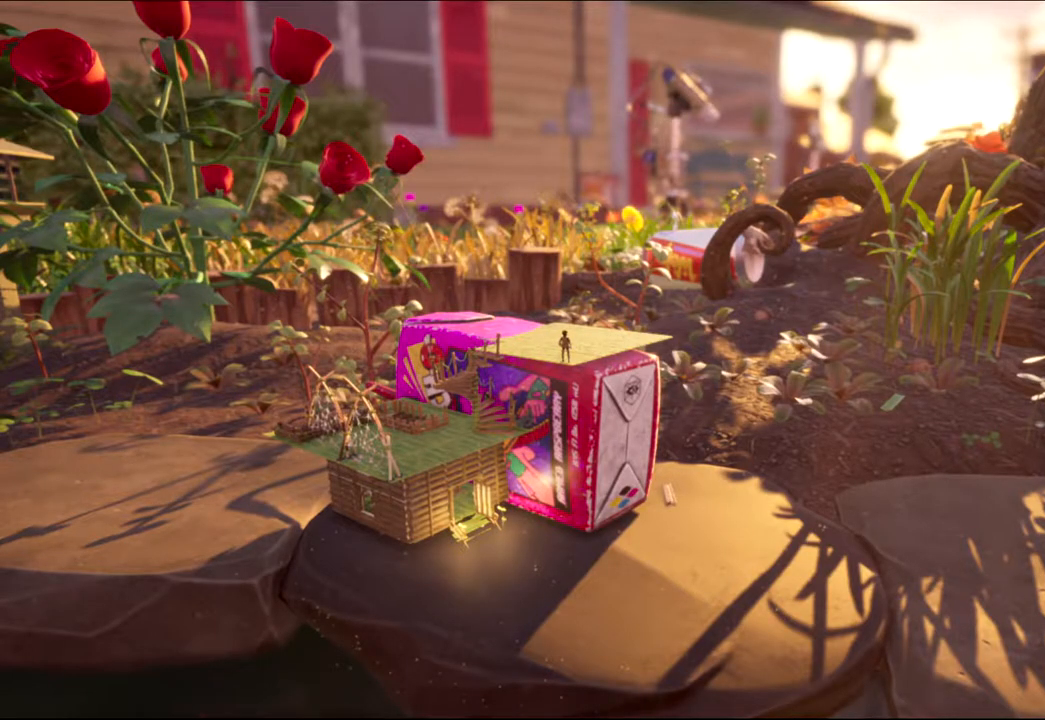
{"keys": [], "mouse": [], "events": []}
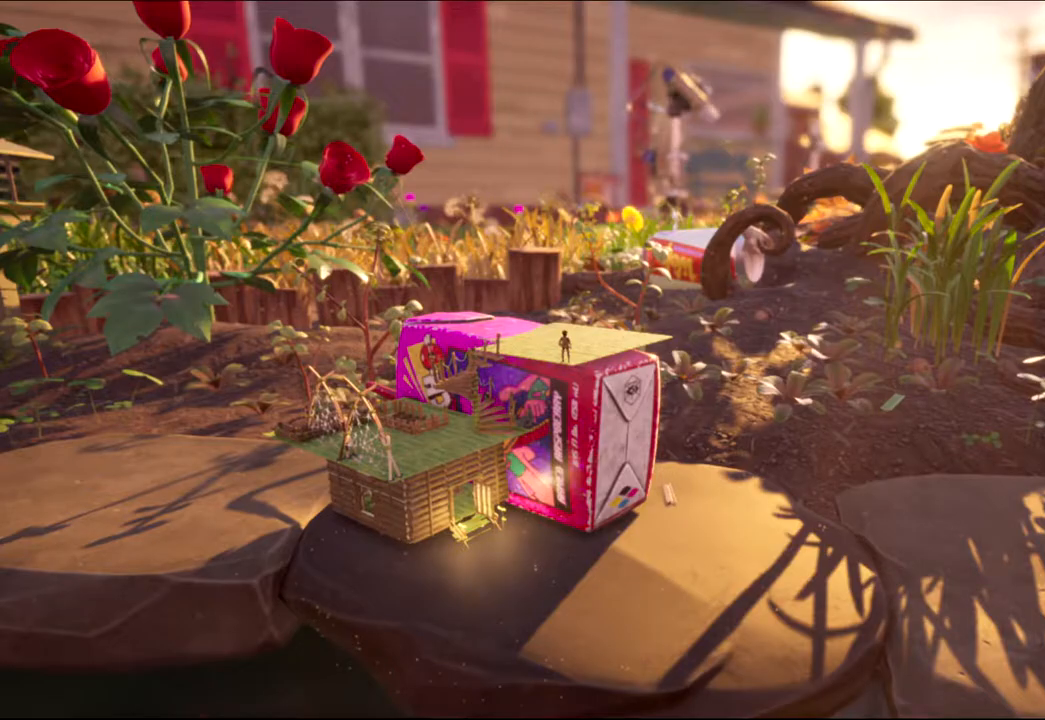
{"keys": [], "mouse": ["left"], "events": [[500, "mouse_left", "down"]]}
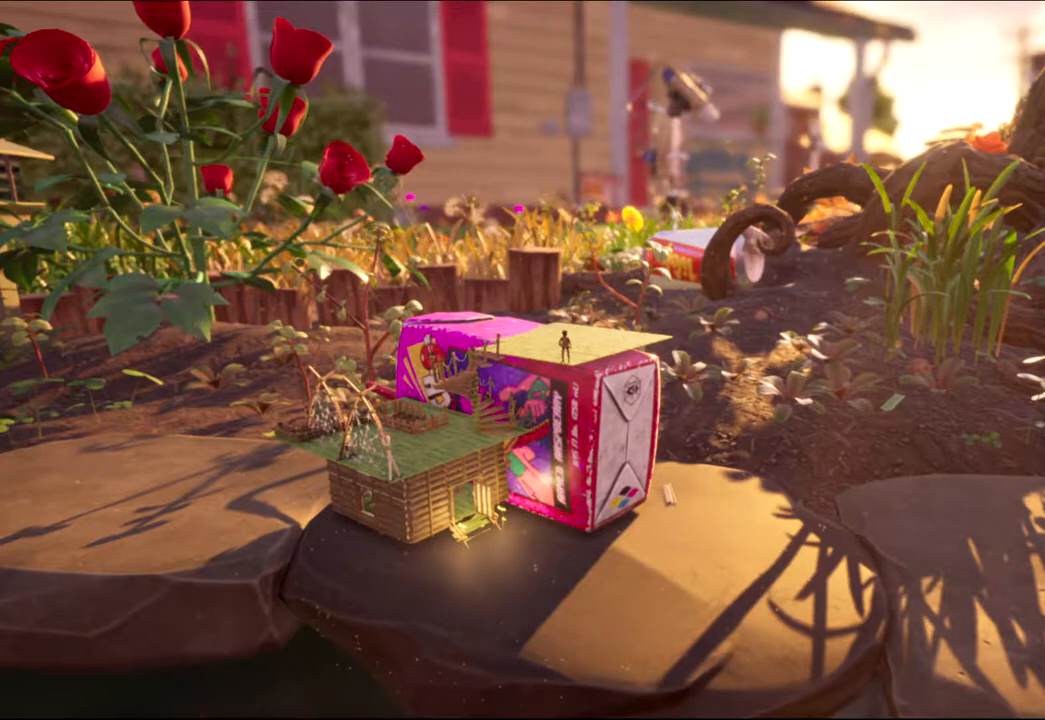
{"keys": [], "mouse": []}
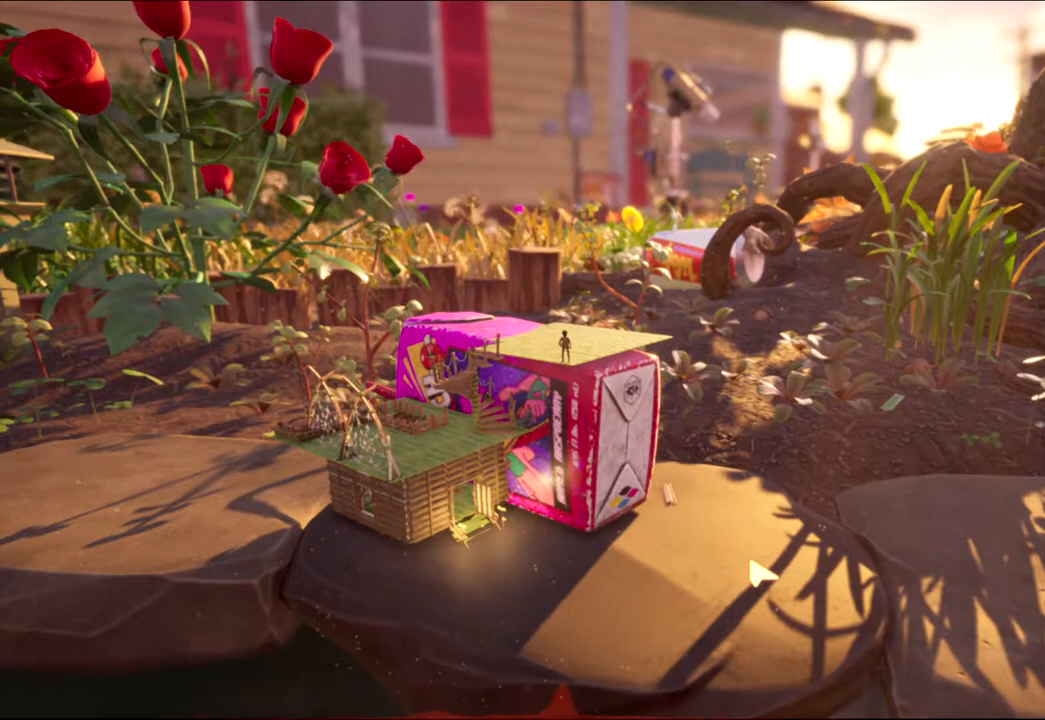
{"keys": [], "mouse": [], "events": []}
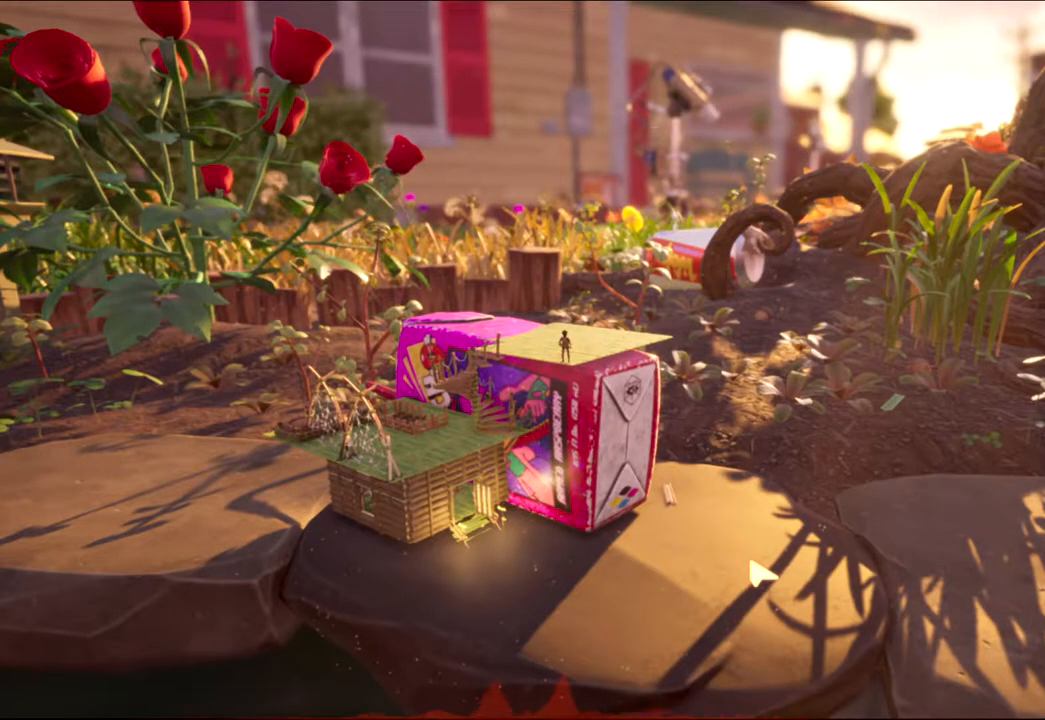
{"keys": [], "mouse": [], "events": []}
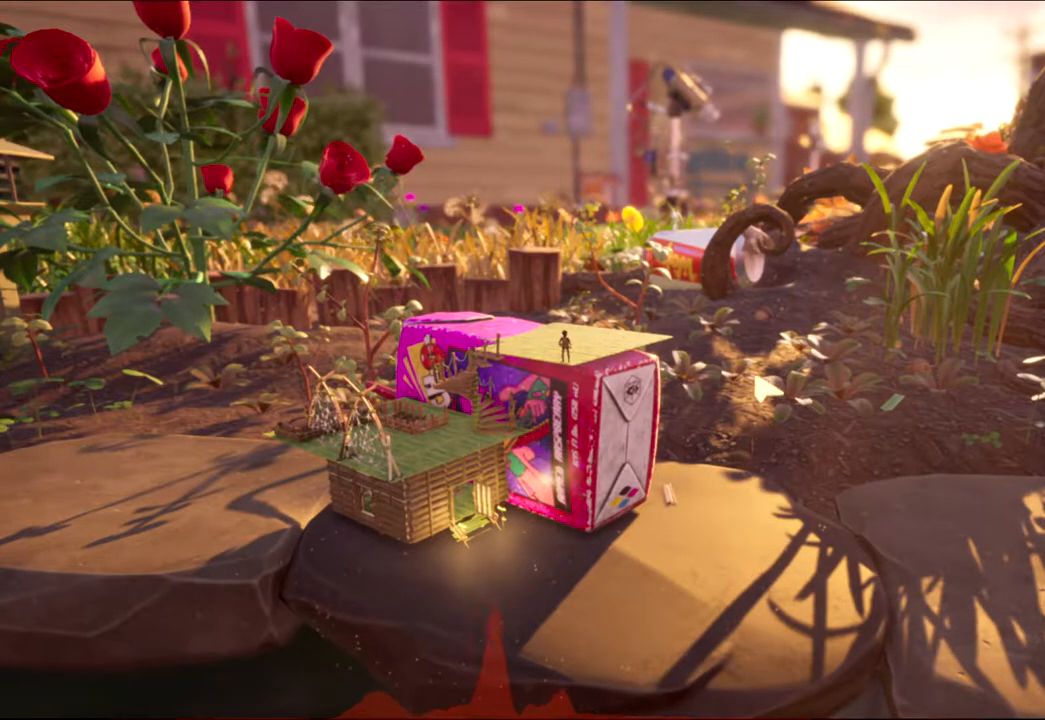
{"keys": [], "mouse": [], "events": []}
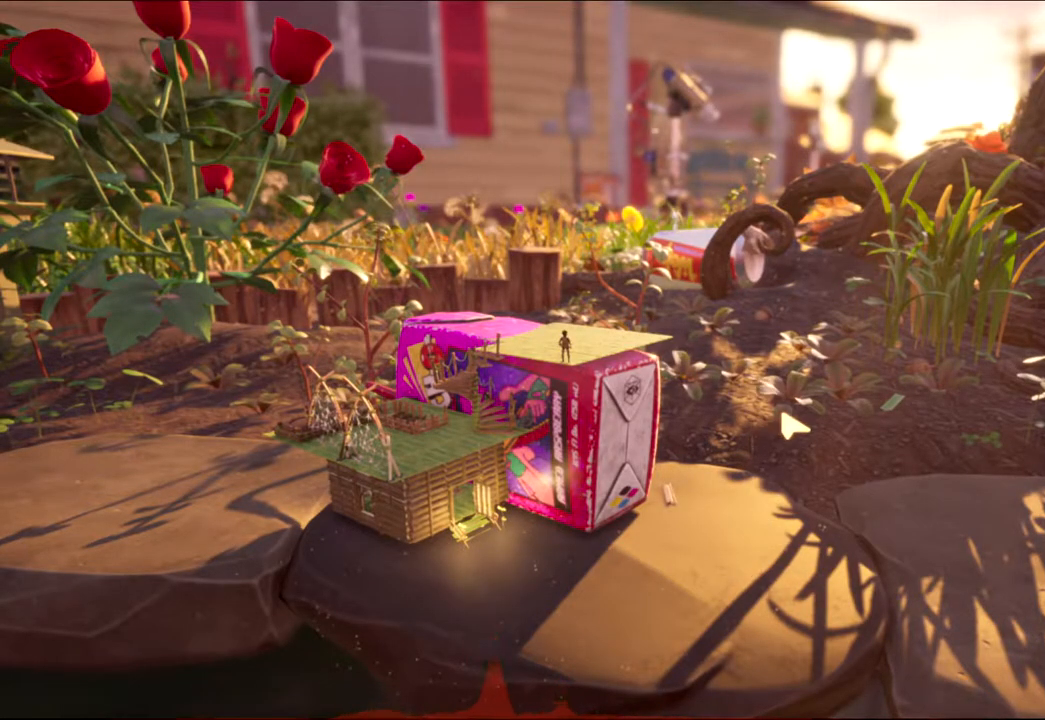
{"keys": [], "mouse": ["left"], "events": [[200, "mouse_left", "down"]]}
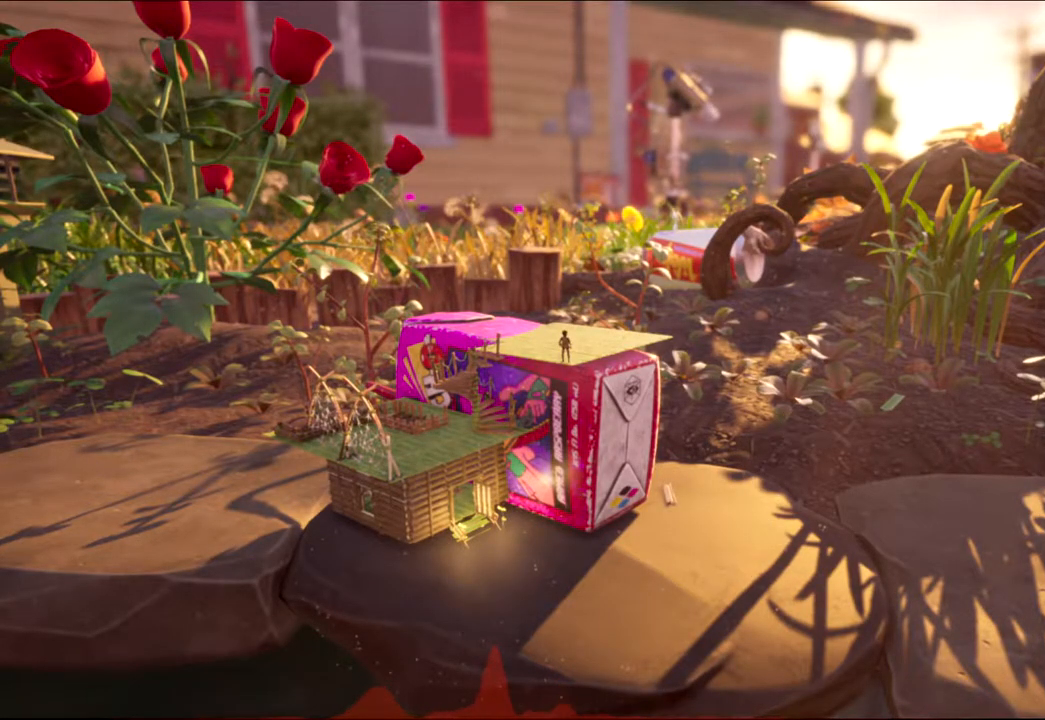
{"keys": [], "mouse": ["left"], "events": []}
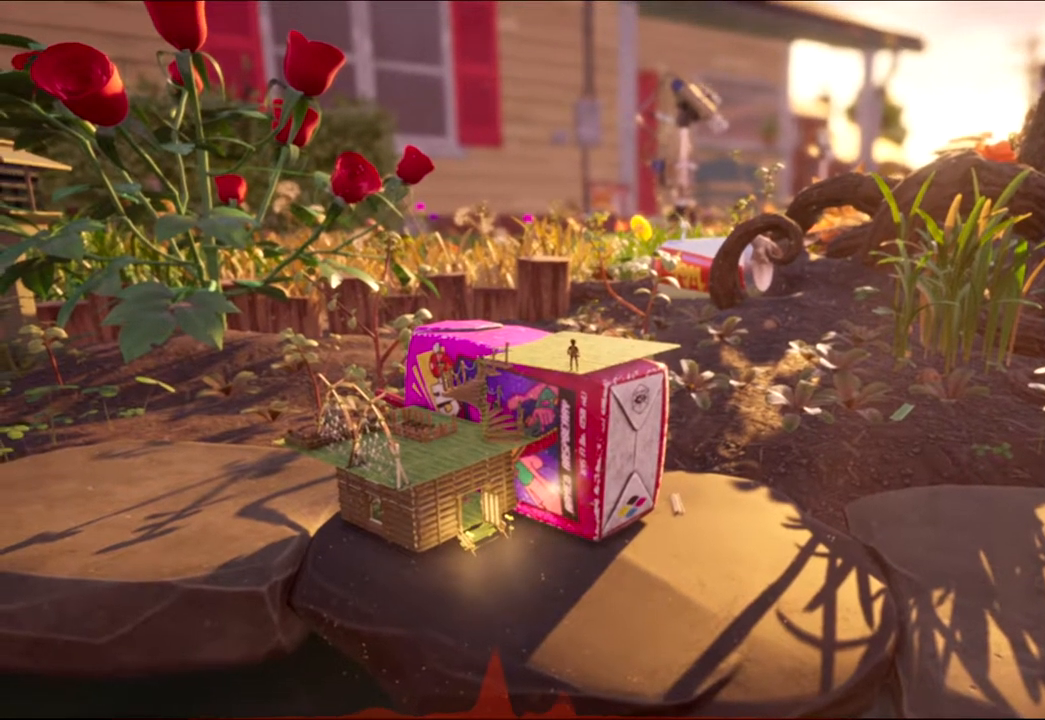
{"keys": [], "mouse": ["left"], "events": []}
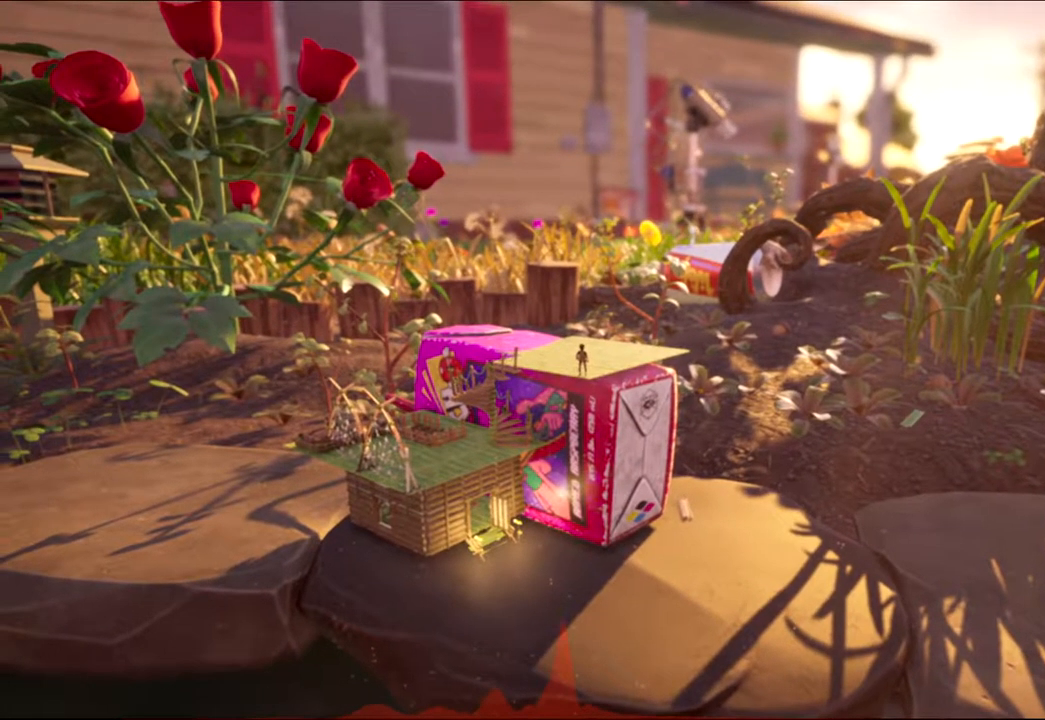
{"keys": [], "mouse": ["left"], "events": []}
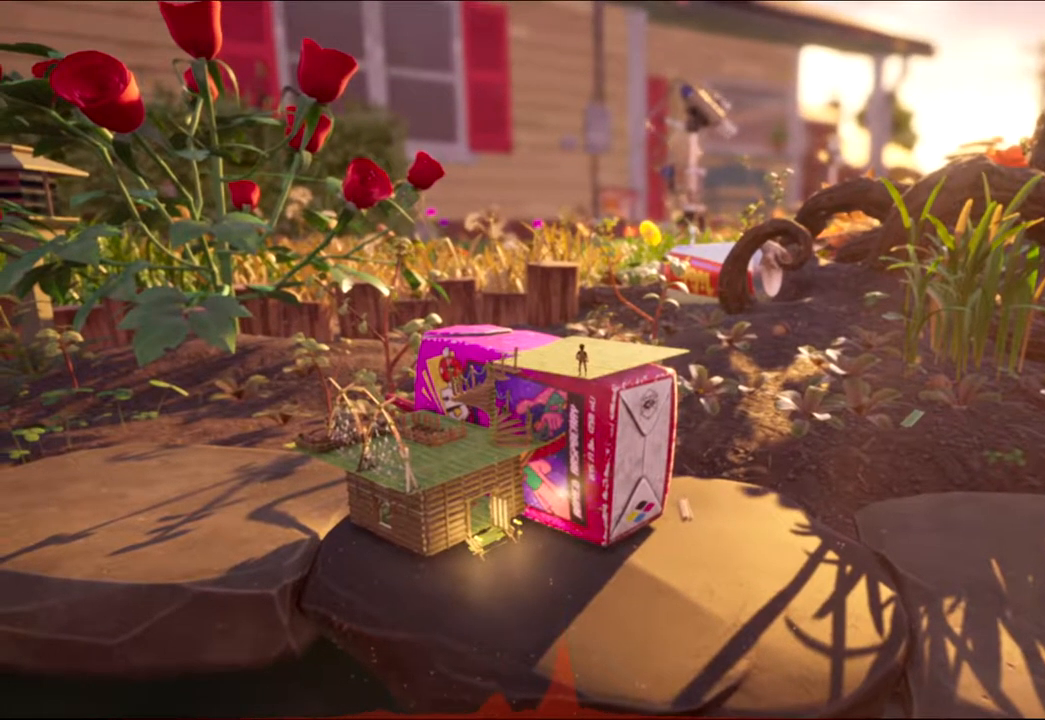
{"keys": [], "mouse": ["left"], "events": []}
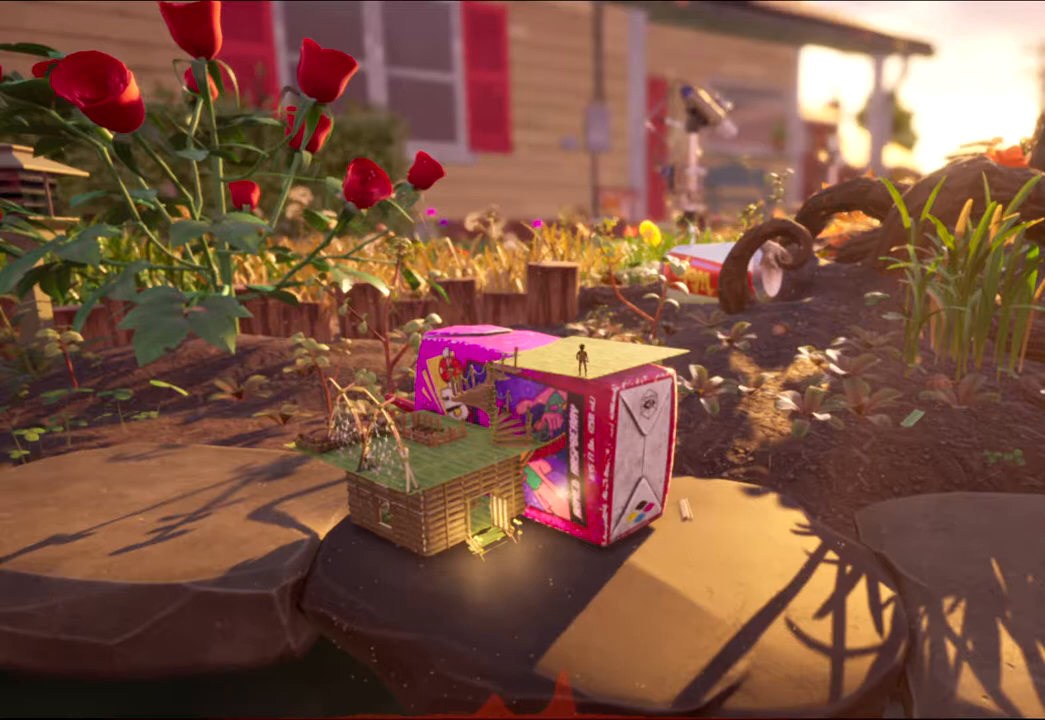
{"keys": [], "mouse": ["left"], "events": []}
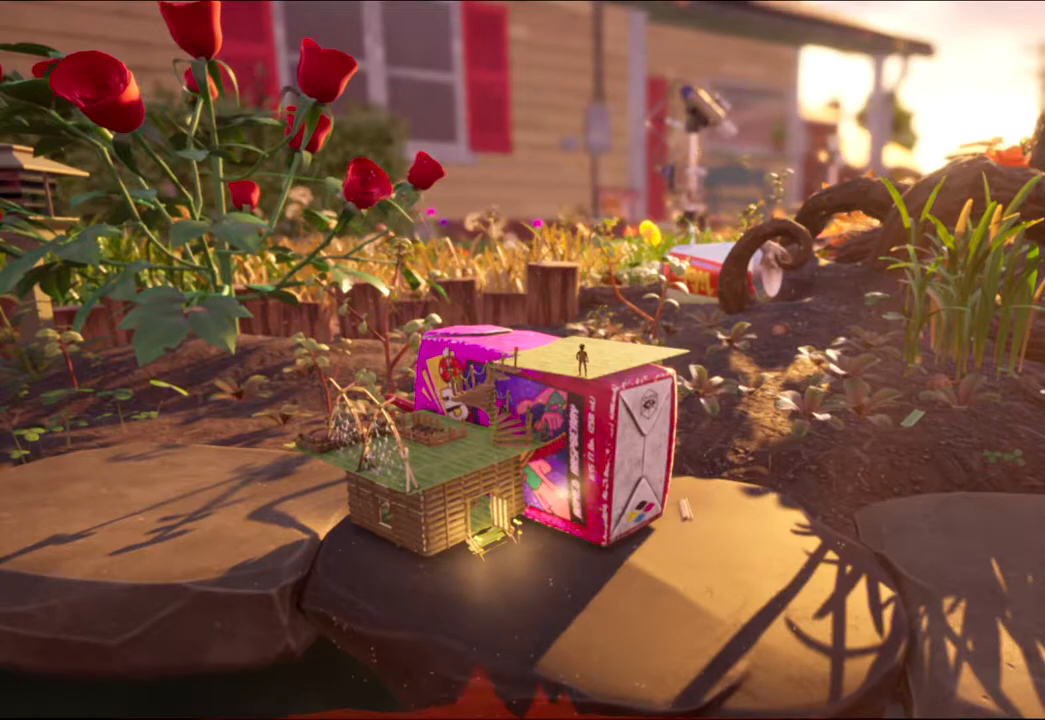
{"keys": [], "mouse": ["left"], "events": []}
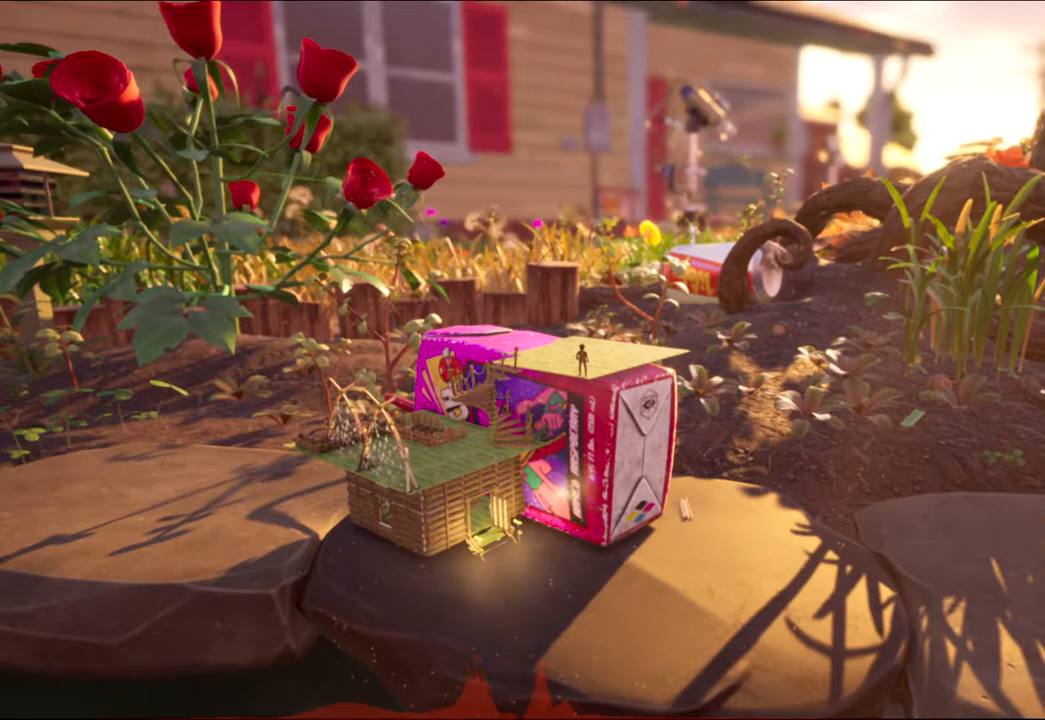
{"keys": [], "mouse": ["left"], "events": []}
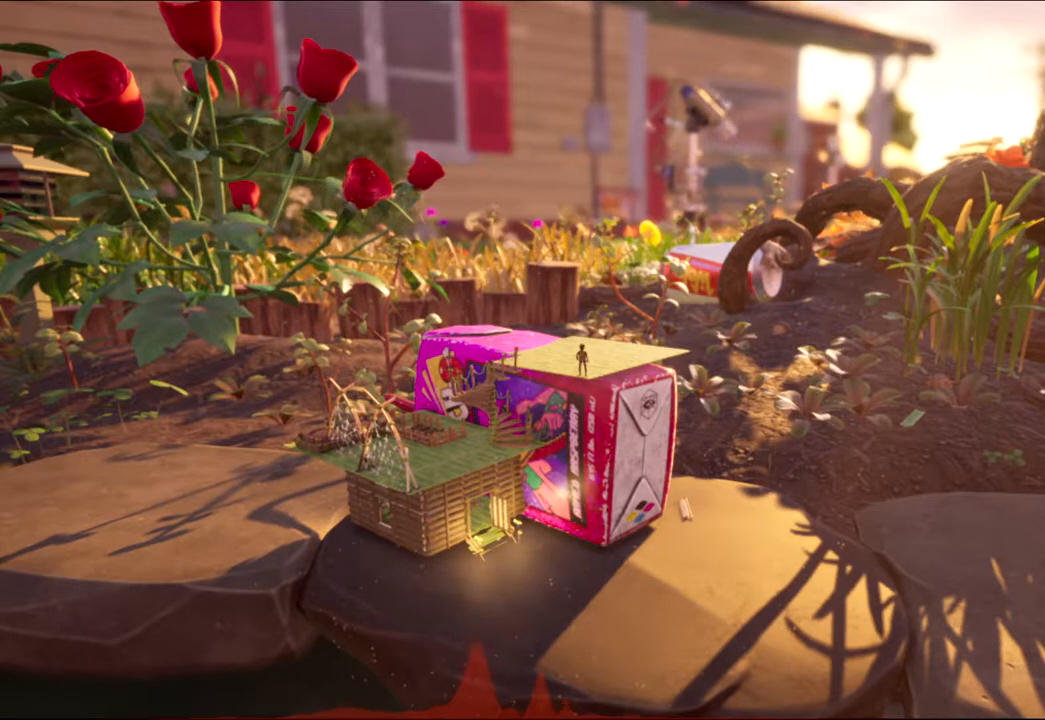
{"keys": [], "mouse": ["left"], "events": []}
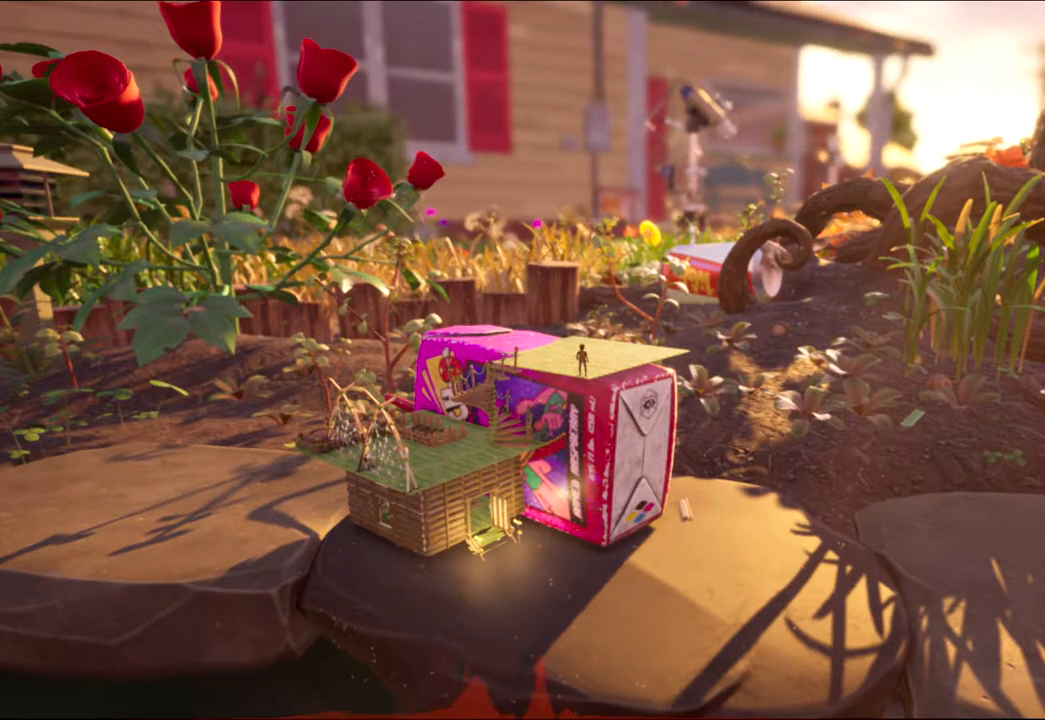
{"keys": [], "mouse": ["left"], "events": []}
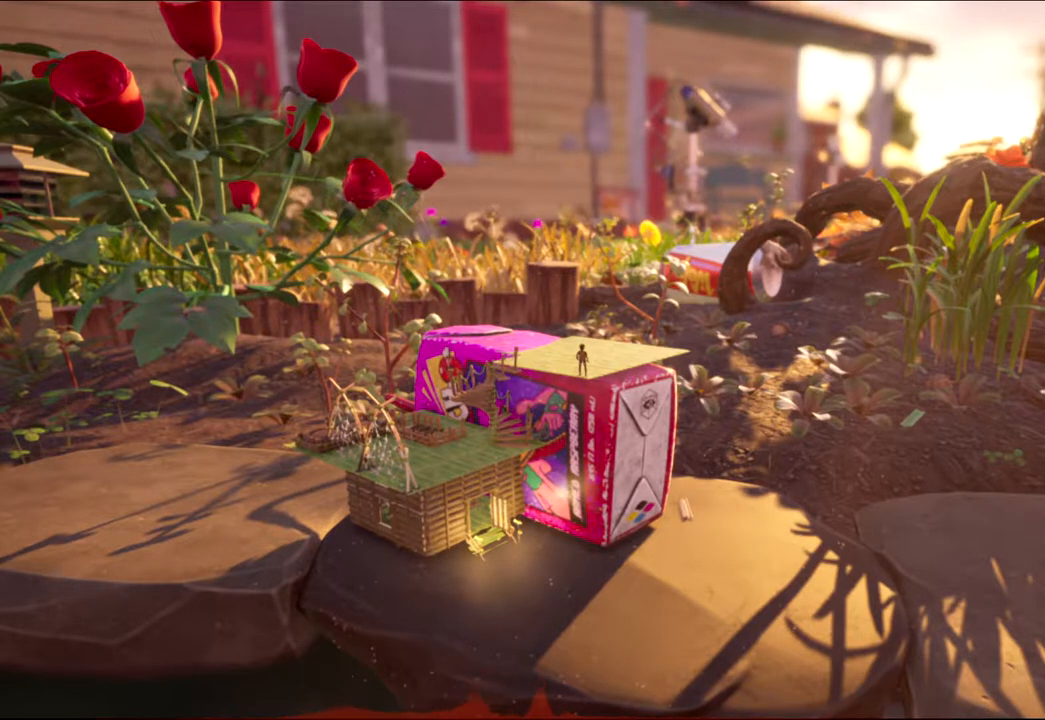
{"keys": ["w"], "mouse": ["left"], "events": [[167, "w", "down"]]}
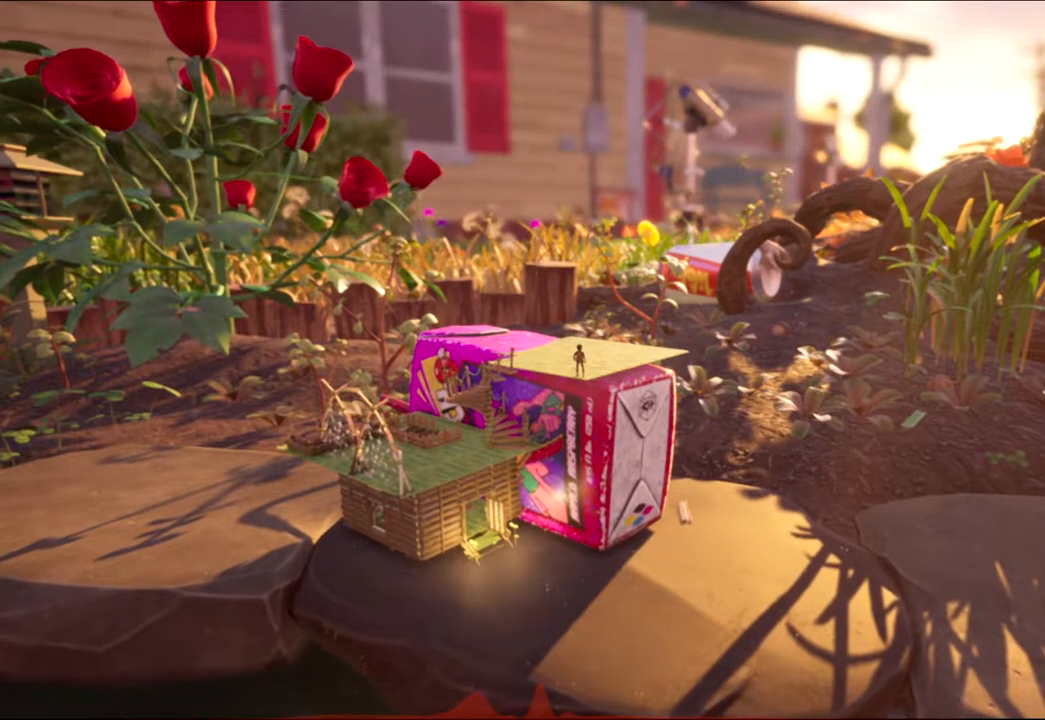
{"keys": ["w"], "mouse": ["left"], "events": []}
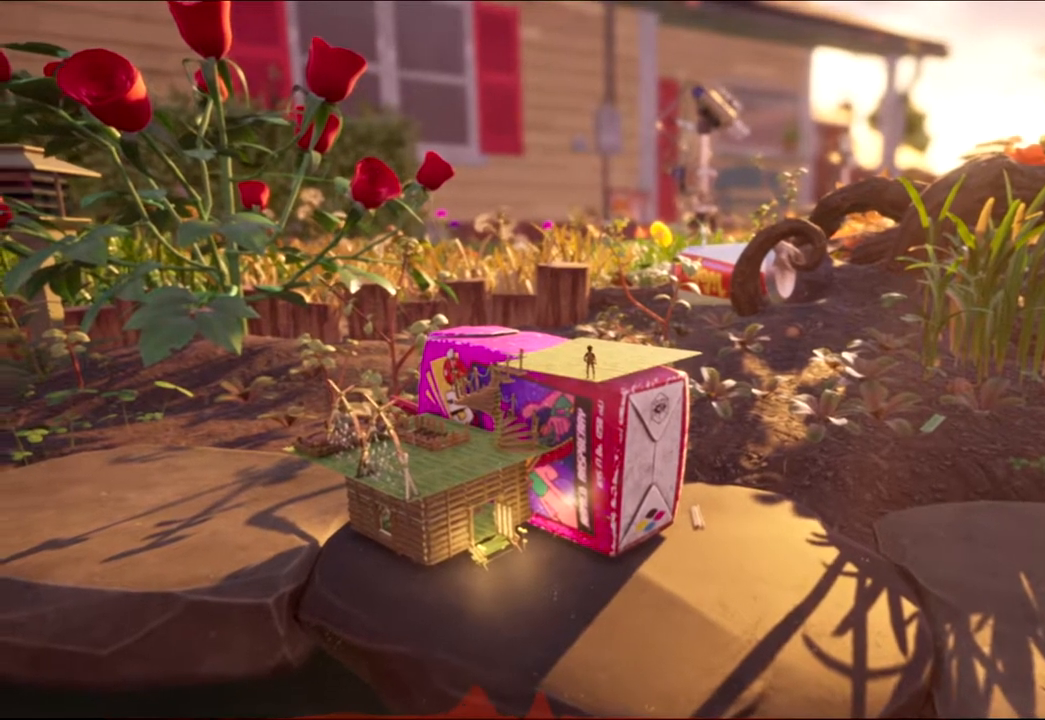
{"keys": [], "mouse": ["left"], "events": [[333, "w", "up"]]}
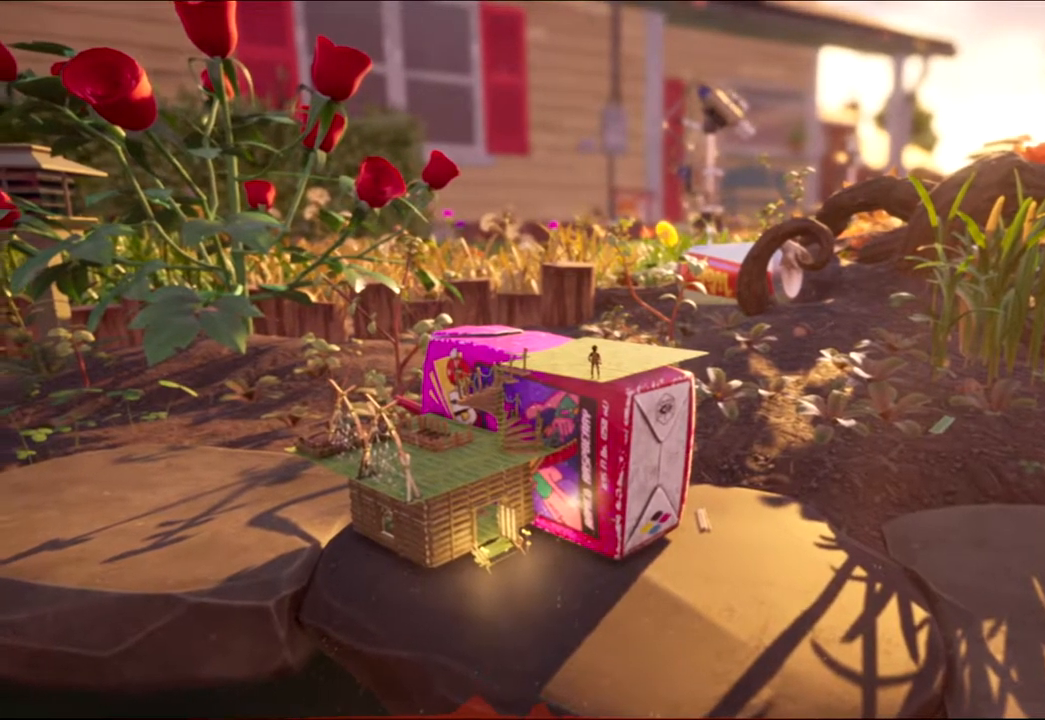
{"keys": ["w"], "mouse": ["left"], "events": [[500, "w", "down"]]}
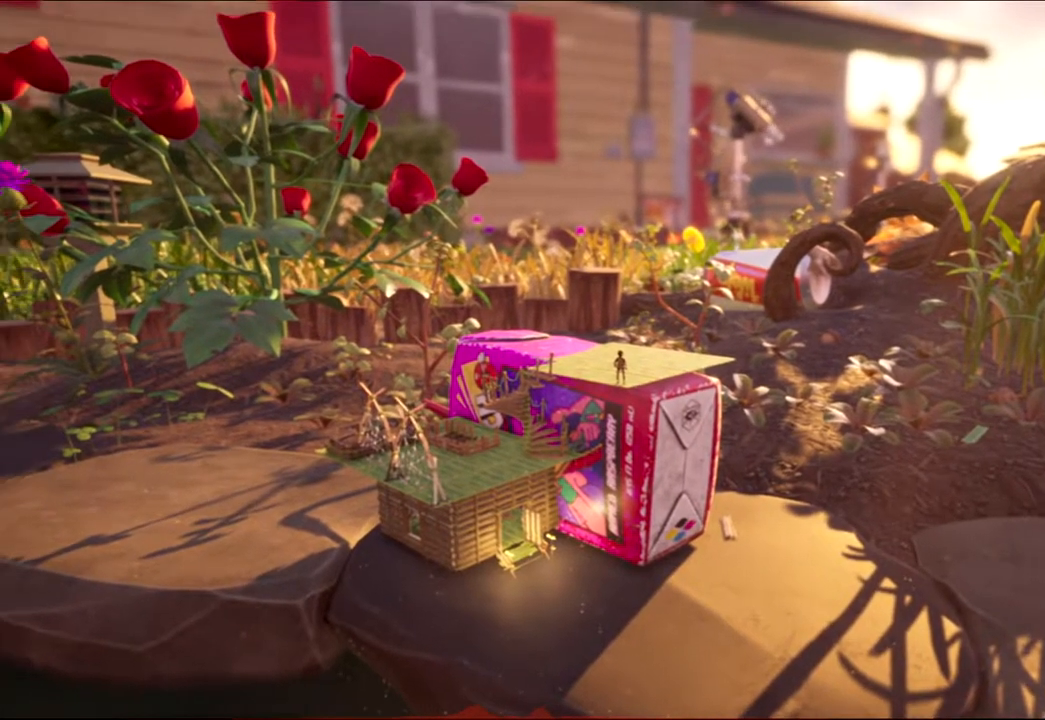
{"keys": ["w"], "mouse": ["left"], "events": []}
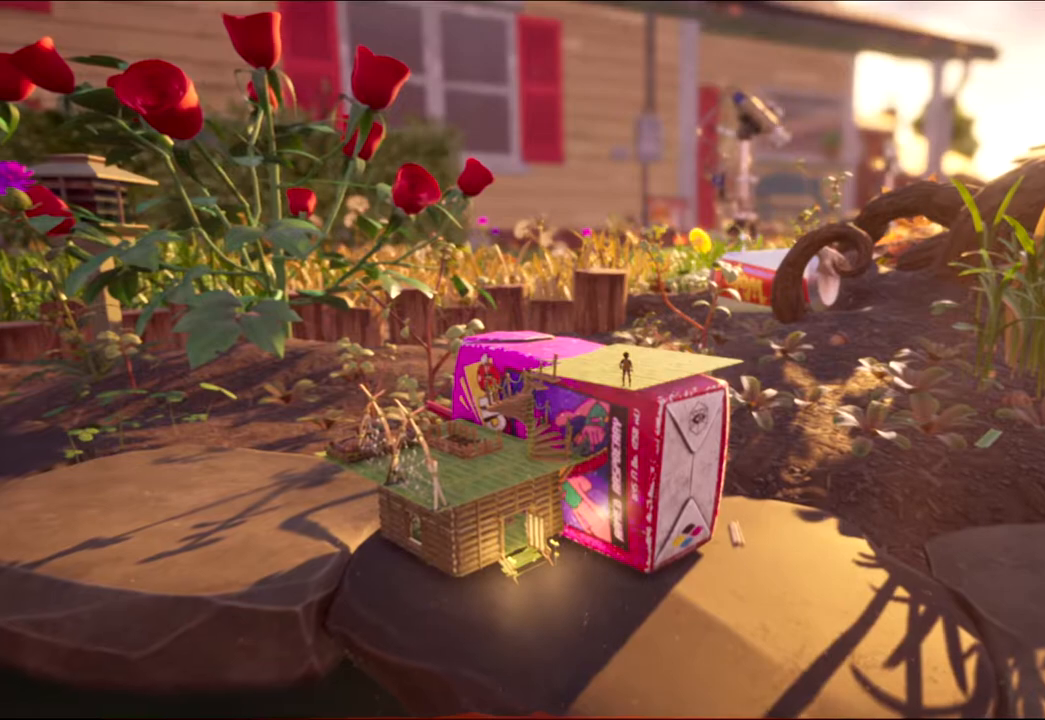
{"keys": ["w"], "mouse": ["left"], "events": []}
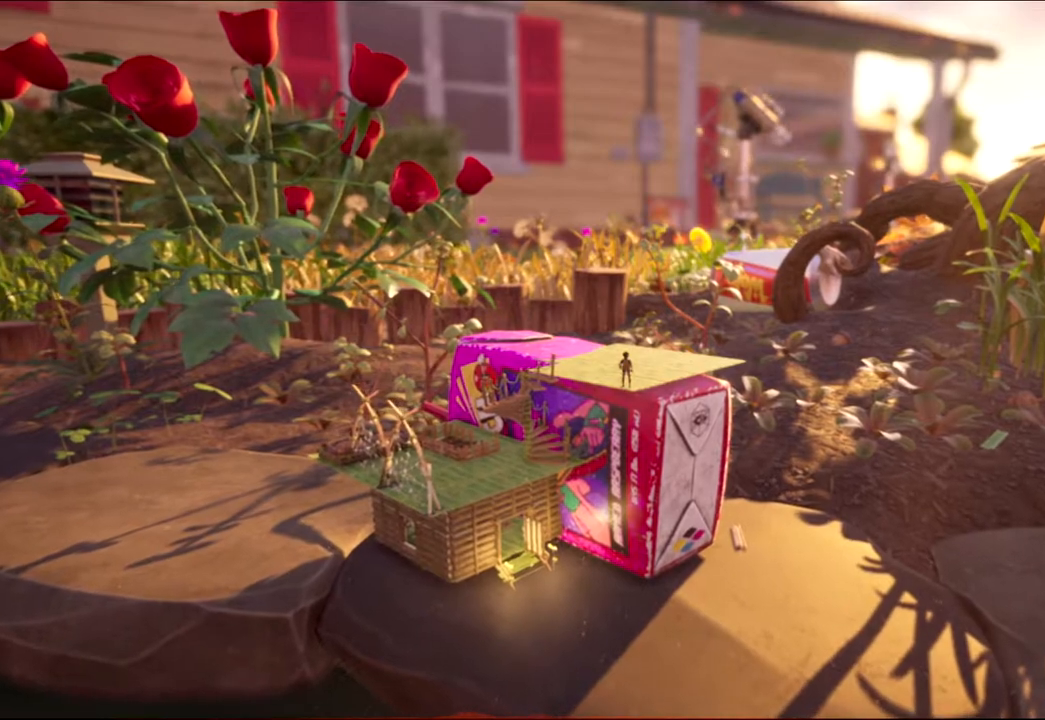
{"keys": ["w"], "mouse": ["left"], "events": []}
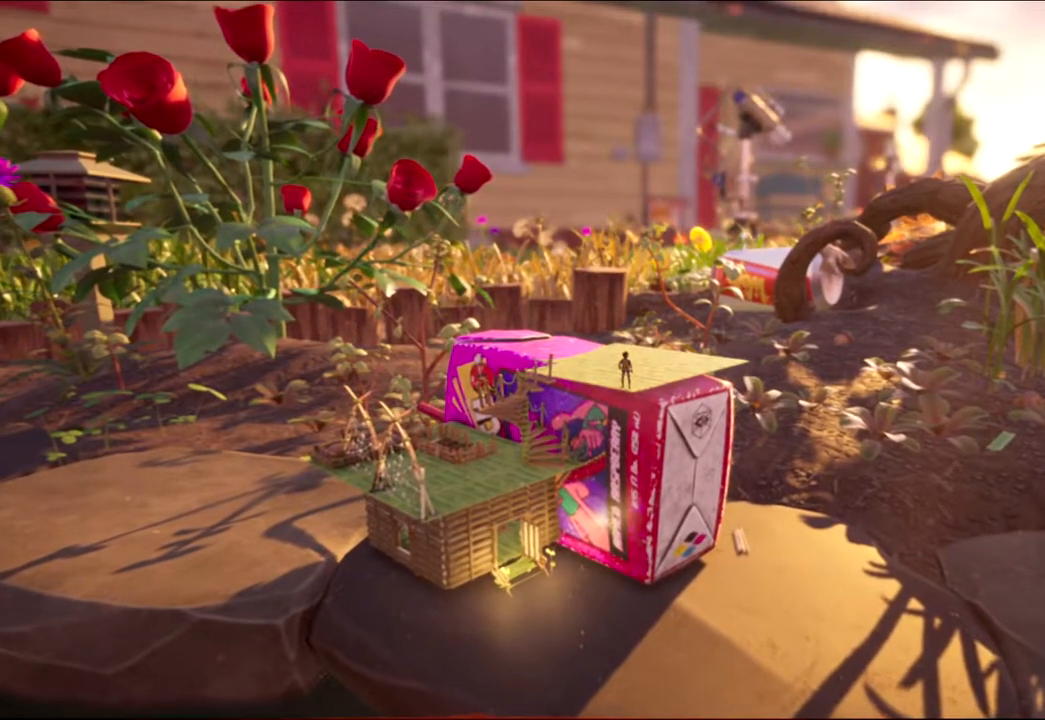
{"keys": ["s"], "mouse": ["left"], "events": [[17, "w", "up"], [333, "s", "down"]]}